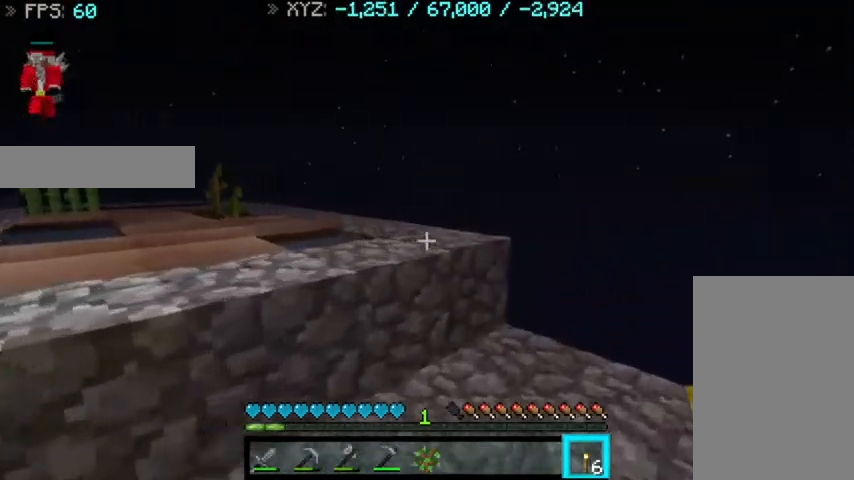
Gameplay with keyboard and mouse; each line is a JSON object with the keys and mouse buttons held at the frame after it. "events" lists presses ("down") and releases ("up") of "a", "d", "s", "sprint", "w", "mouse_left" and "mouse_right" between this image and that frame as [ms after this image, input, new state], when the widget could be followed in between. "mouse_left", "mouse_right" = the "left", "right" buttons of the "mouse" list. No other keys are recorded. Fast repeated clicks can show as one long hold. Mouse movement is not recorded. Key names are as the overlay labels them; some are game actions (e.g. jump) rather than physical keys.
{"keys": [], "mouse": ["right"], "events": [[267, "w", "up"], [500, "mouse_right", "down"]]}
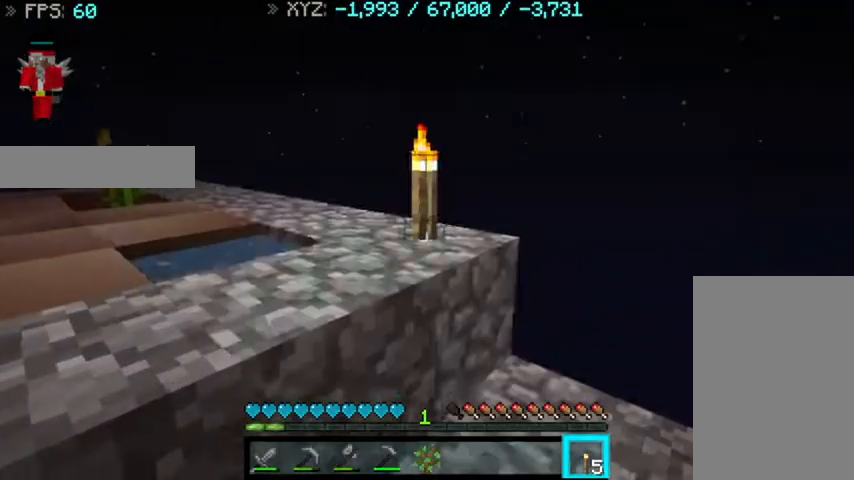
{"keys": ["w"], "mouse": [], "events": [[100, "mouse_right", "up"], [100, "w", "down"]]}
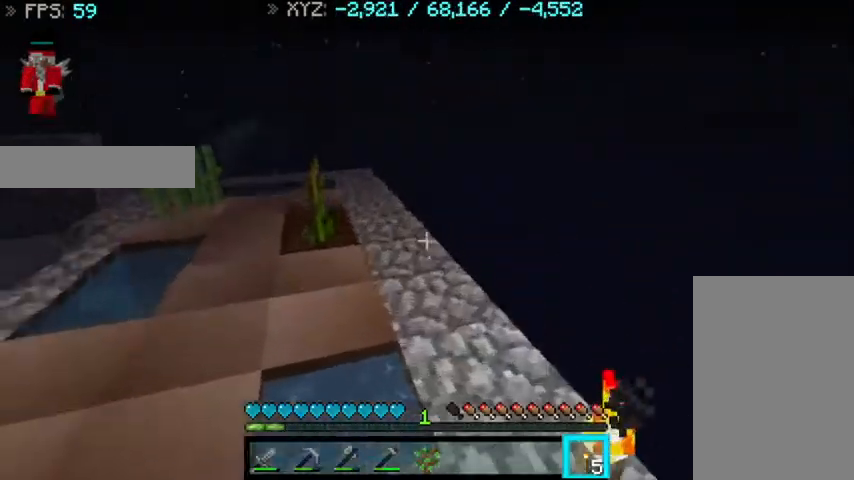
{"keys": ["w"], "mouse": [], "events": []}
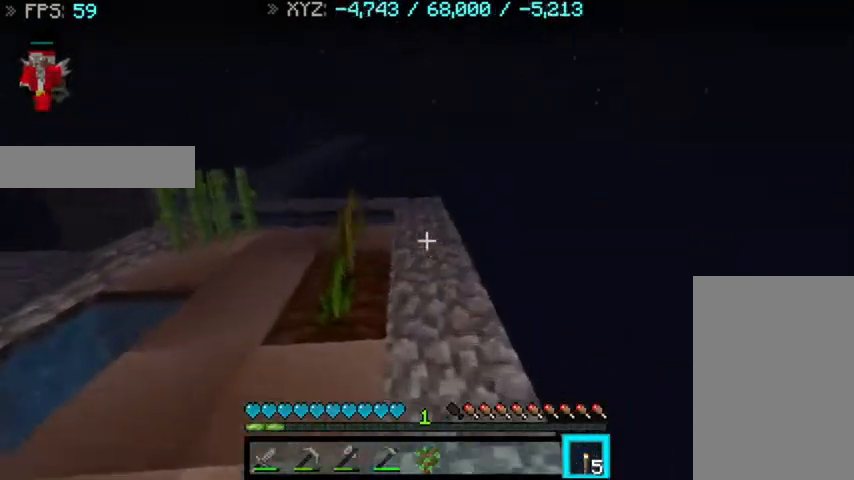
{"keys": ["w"], "mouse": [], "events": [[67, "d", "down"], [233, "d", "up"]]}
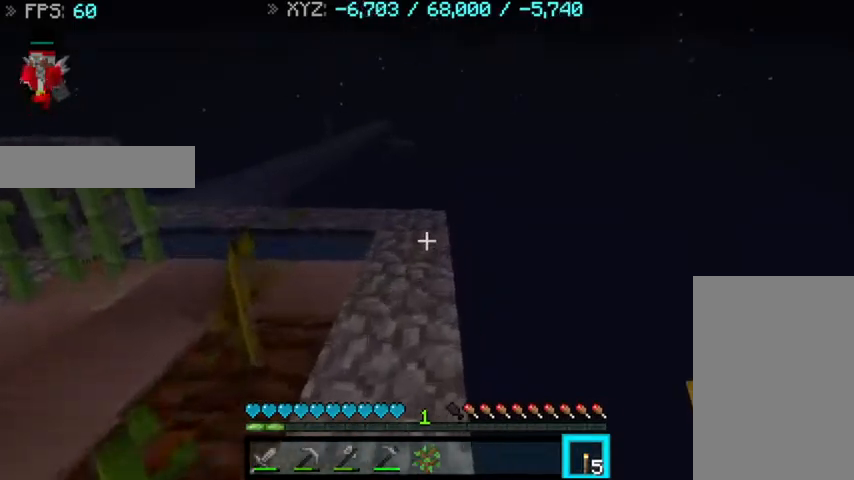
{"keys": ["w"], "mouse": [], "events": [[367, "mouse_right", "down"], [467, "mouse_right", "up"]]}
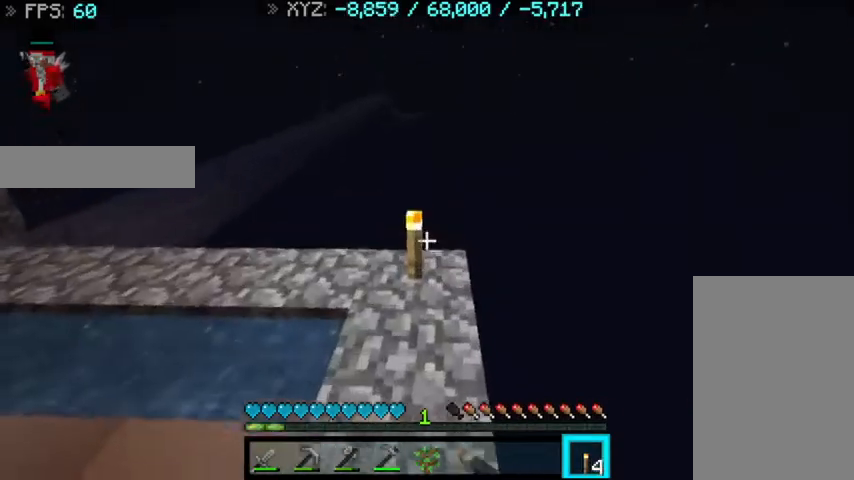
{"keys": ["d", "w"], "mouse": [], "events": [[33, "w", "up"], [233, "w", "down"], [267, "d", "down"]]}
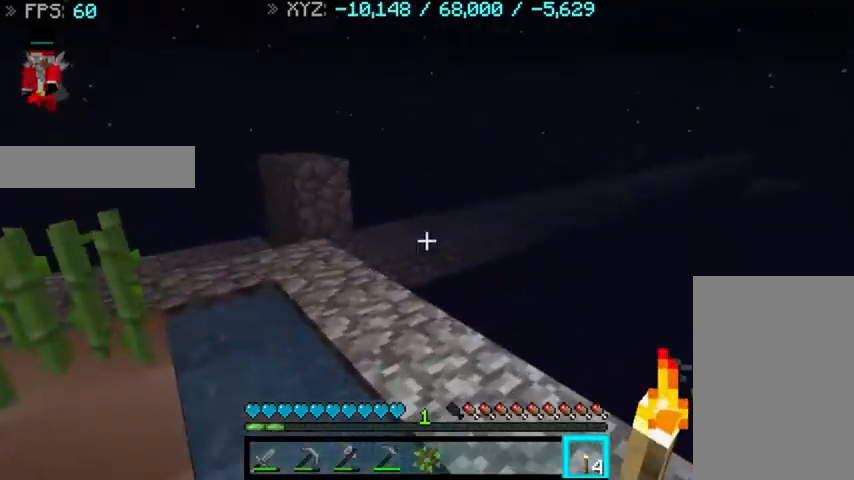
{"keys": ["w"], "mouse": [], "events": [[133, "d", "up"]]}
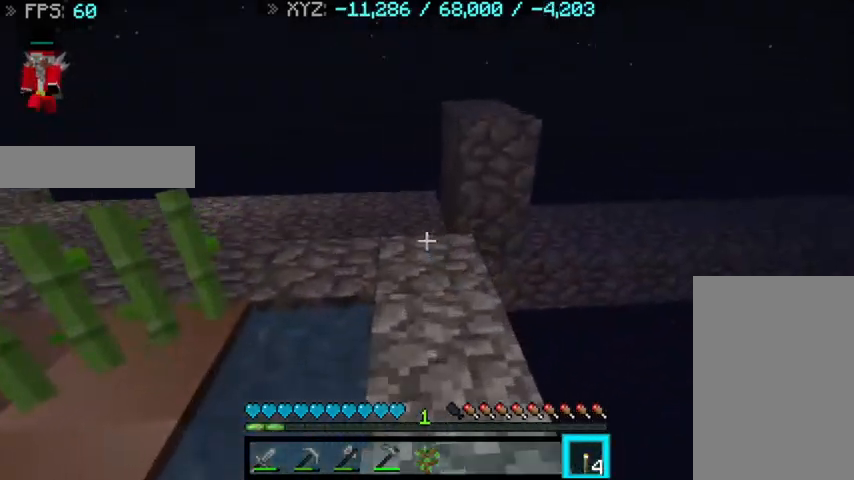
{"keys": ["w"], "mouse": [], "events": [[67, "w", "up"], [200, "mouse_right", "down"], [267, "mouse_right", "up"], [333, "w", "down"]]}
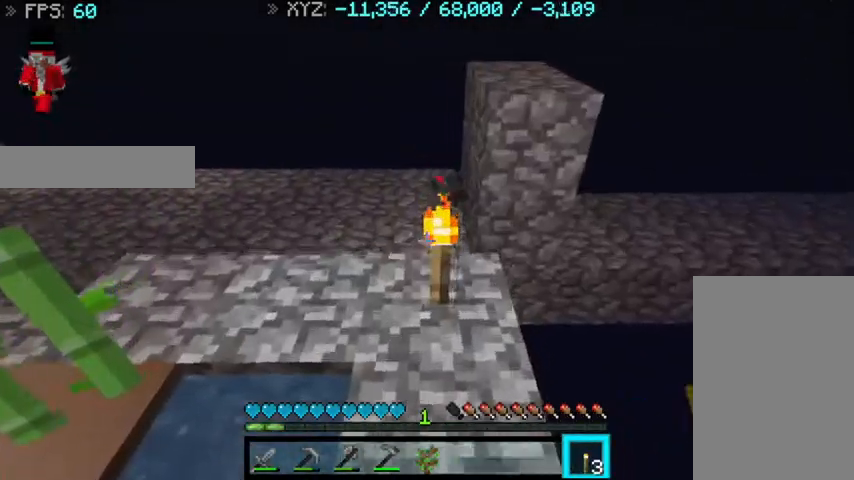
{"keys": ["a", "w"], "mouse": [], "events": [[367, "a", "down"]]}
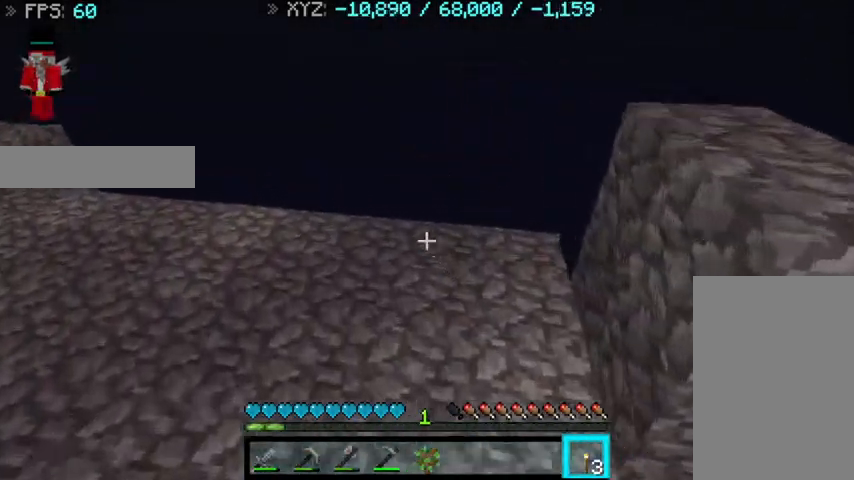
{"keys": ["a", "w"], "mouse": [], "events": []}
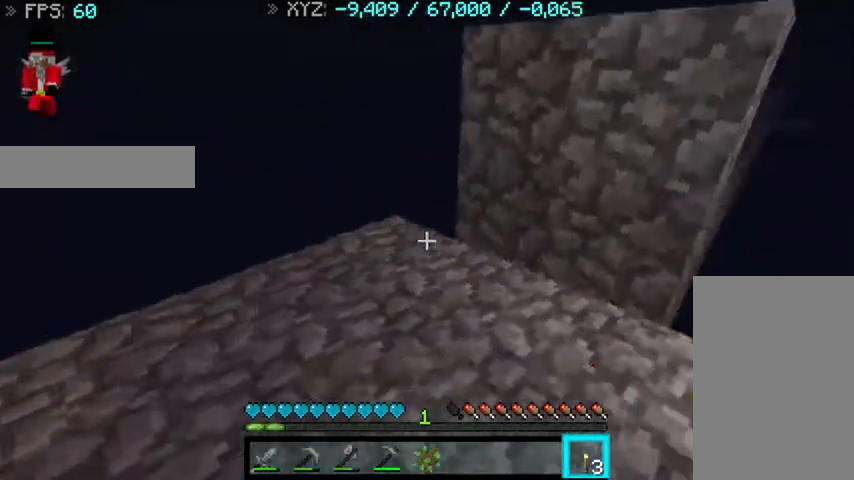
{"keys": [], "mouse": ["right"], "events": [[133, "a", "up"], [167, "w", "up"], [467, "mouse_right", "down"]]}
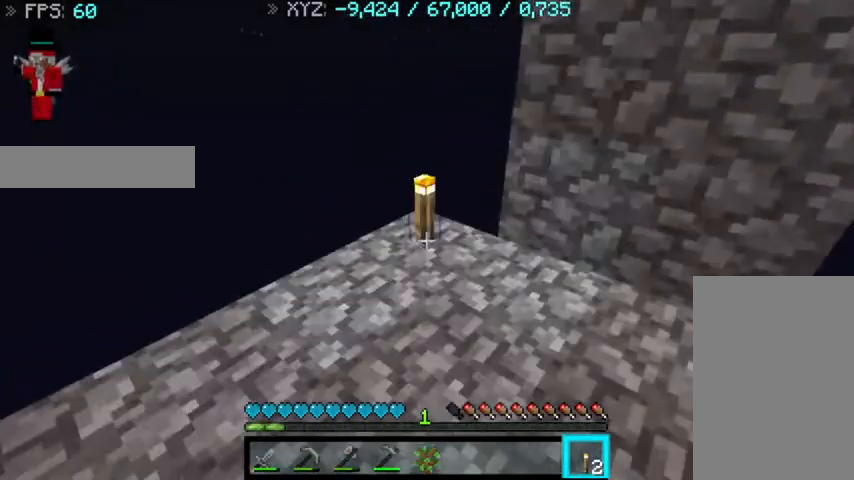
{"keys": ["a", "w"], "mouse": [], "events": [[67, "mouse_right", "up"], [133, "a", "down"], [333, "w", "down"]]}
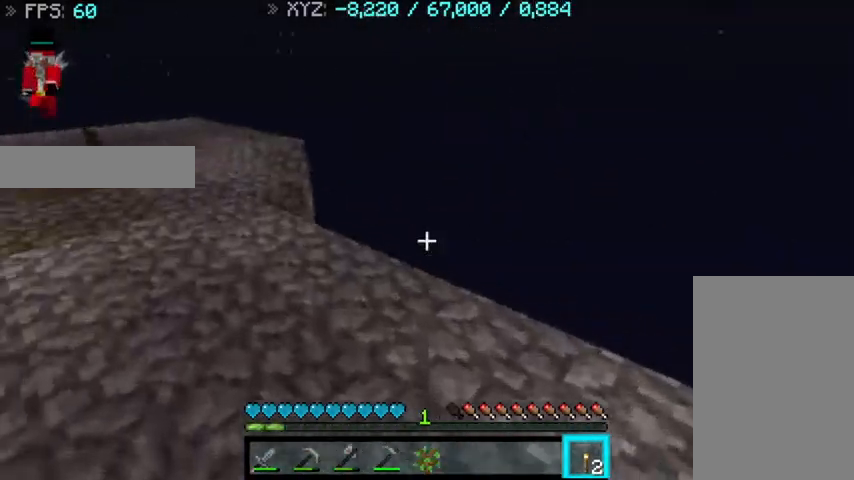
{"keys": ["a", "w"], "mouse": [], "events": []}
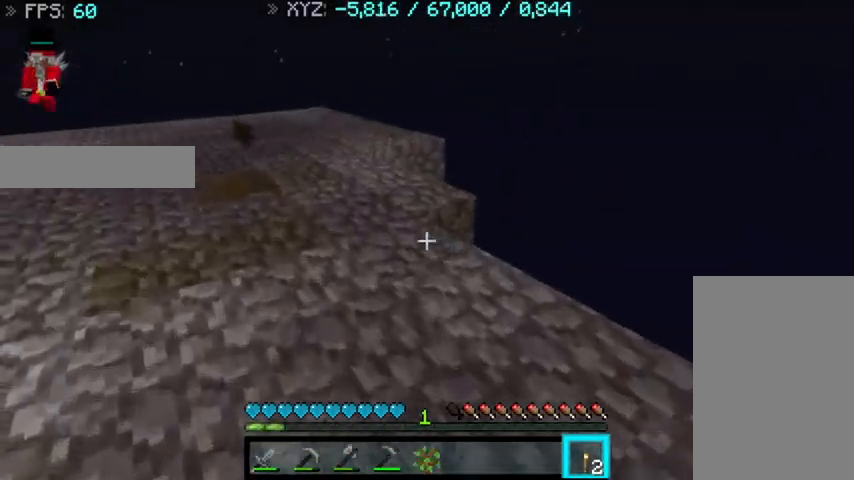
{"keys": ["a", "w"], "mouse": [], "events": []}
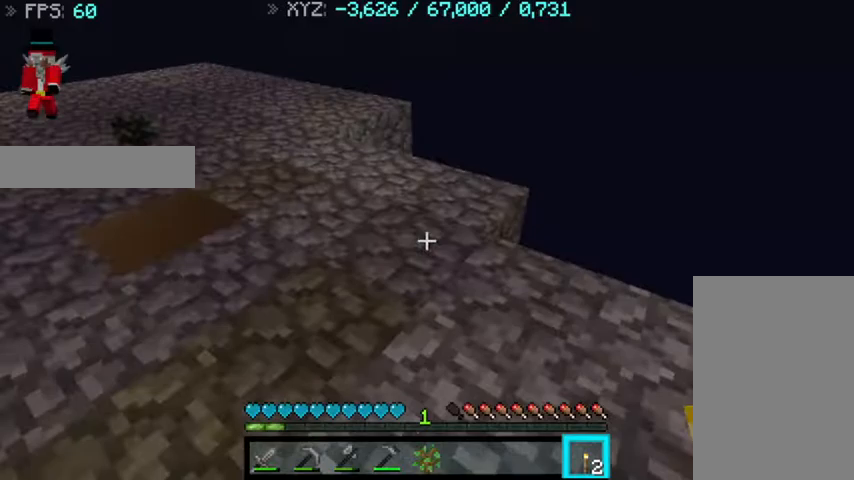
{"keys": ["a"], "mouse": [], "events": [[100, "a", "up"], [100, "w", "up"], [400, "a", "down"]]}
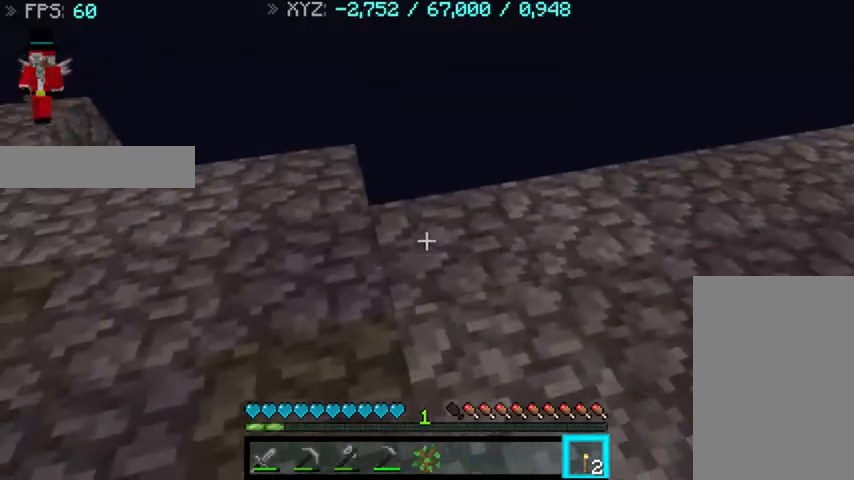
{"keys": [], "mouse": [], "events": [[200, "a", "up"]]}
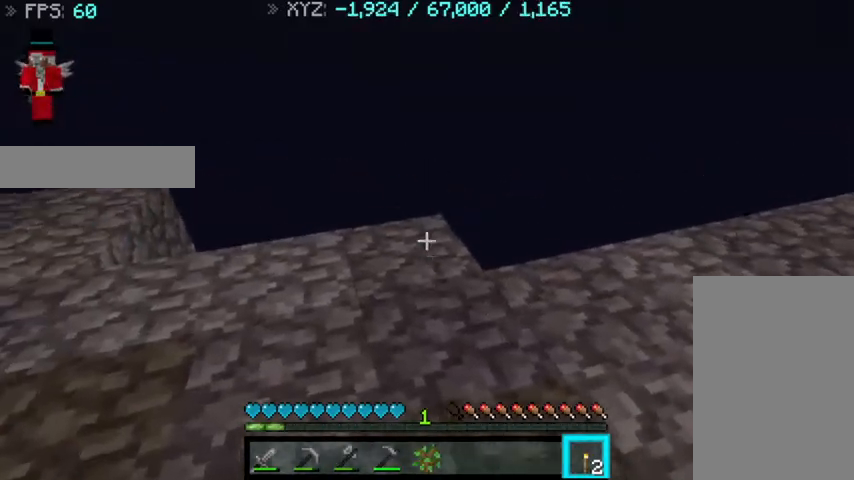
{"keys": ["a", "w"], "mouse": [], "events": [[67, "mouse_right", "down"], [167, "mouse_right", "up"], [233, "a", "down"], [367, "w", "down"]]}
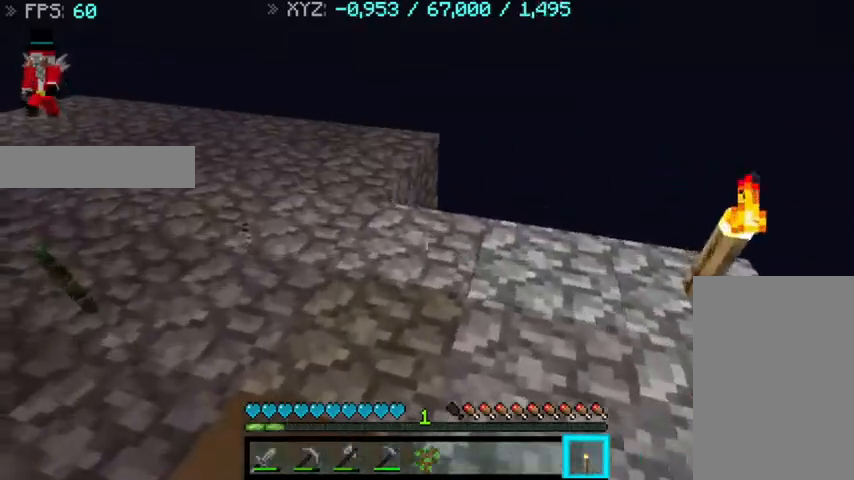
{"keys": [], "mouse": [], "events": [[100, "a", "up"], [400, "w", "up"]]}
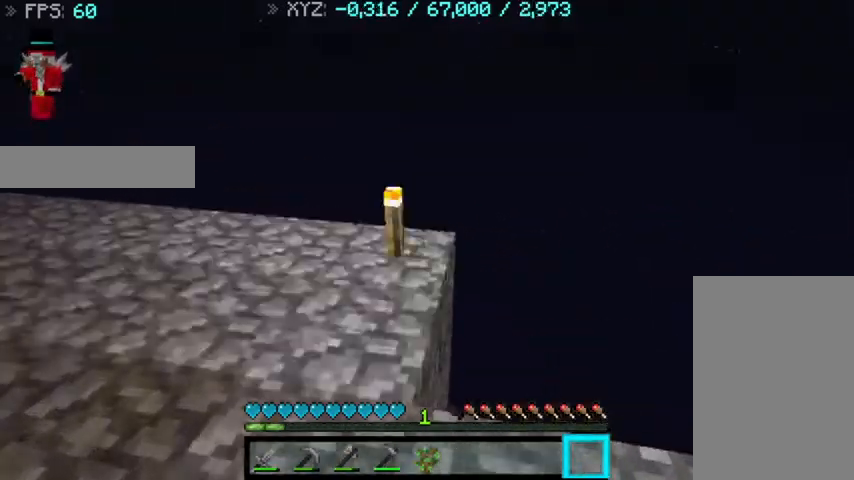
{"keys": ["w"], "mouse": [], "events": [[100, "a", "down"], [267, "w", "down"], [467, "a", "up"]]}
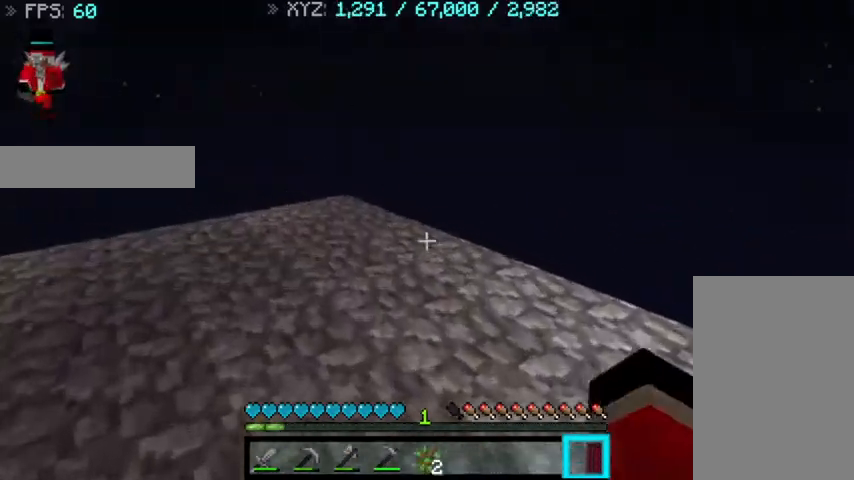
{"keys": ["w"], "mouse": [], "events": []}
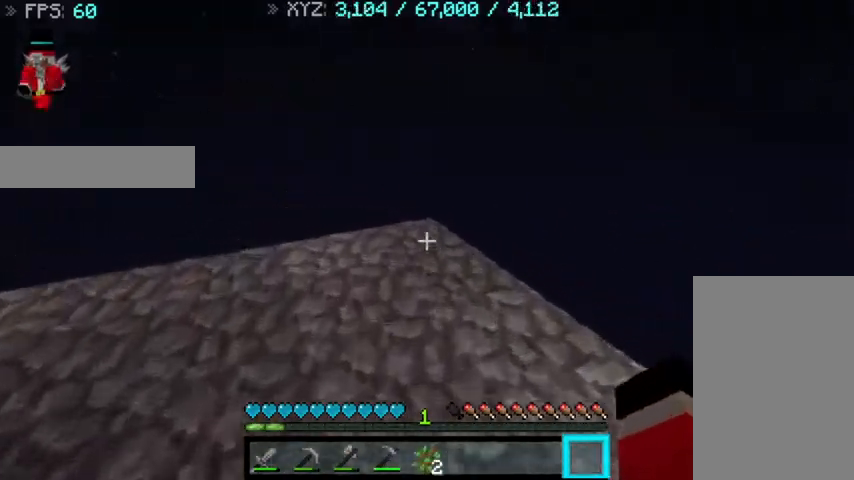
{"keys": ["w"], "mouse": [], "events": []}
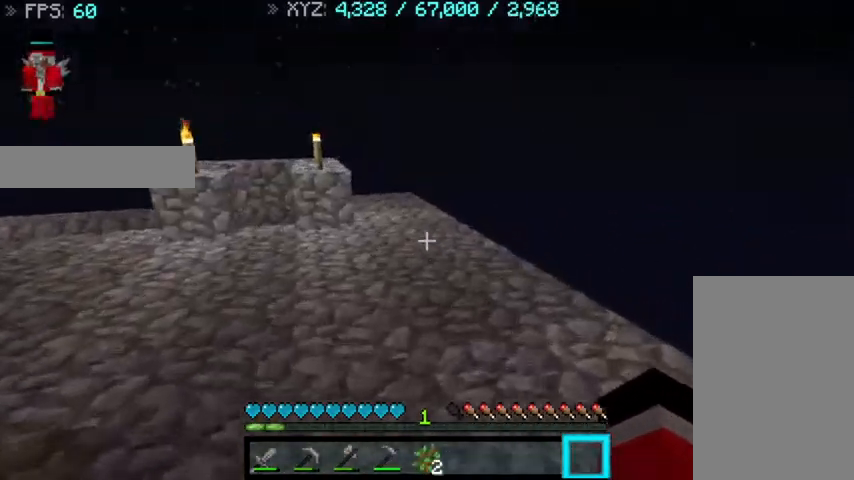
{"keys": ["d"], "mouse": [], "events": [[100, "w", "up"], [367, "d", "down"]]}
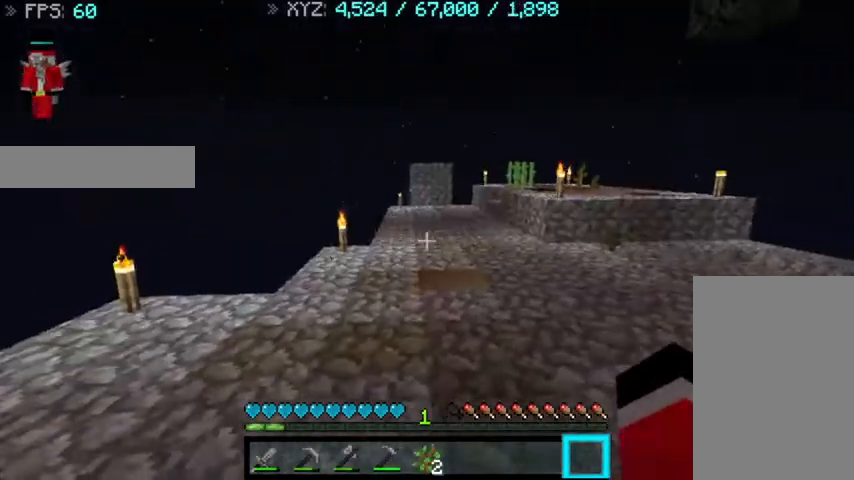
{"keys": ["w"], "mouse": [], "events": [[233, "w", "down"], [500, "d", "up"]]}
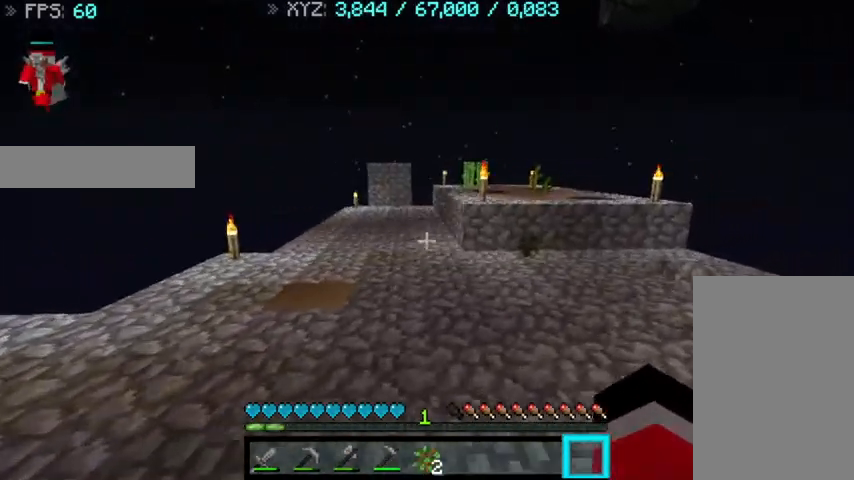
{"keys": ["w"], "mouse": [], "events": []}
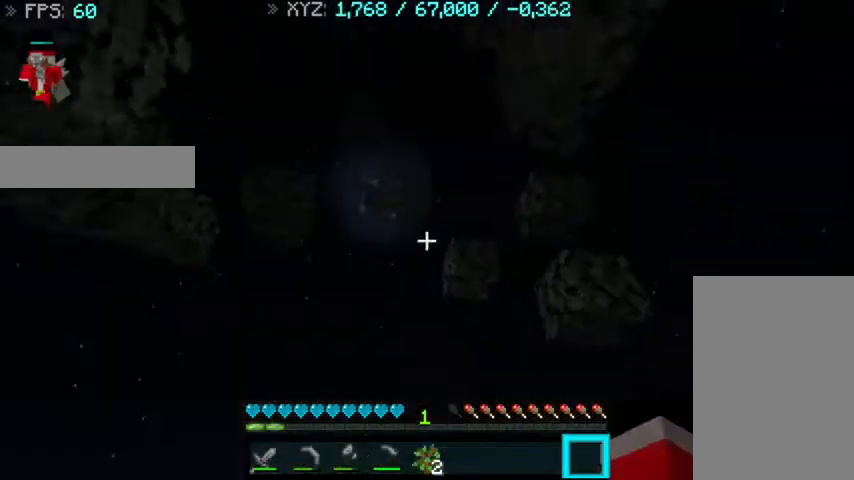
{"keys": ["d", "w"], "mouse": [], "events": [[267, "d", "down"]]}
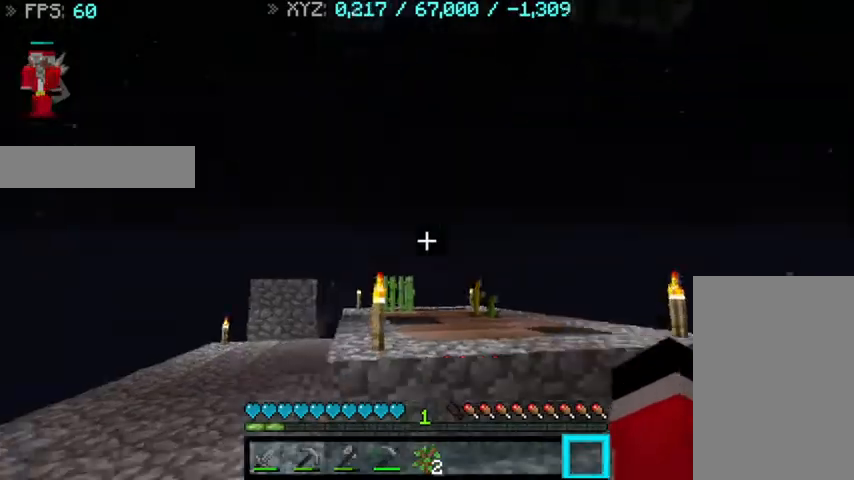
{"keys": ["w"], "mouse": [], "events": [[267, "d", "up"]]}
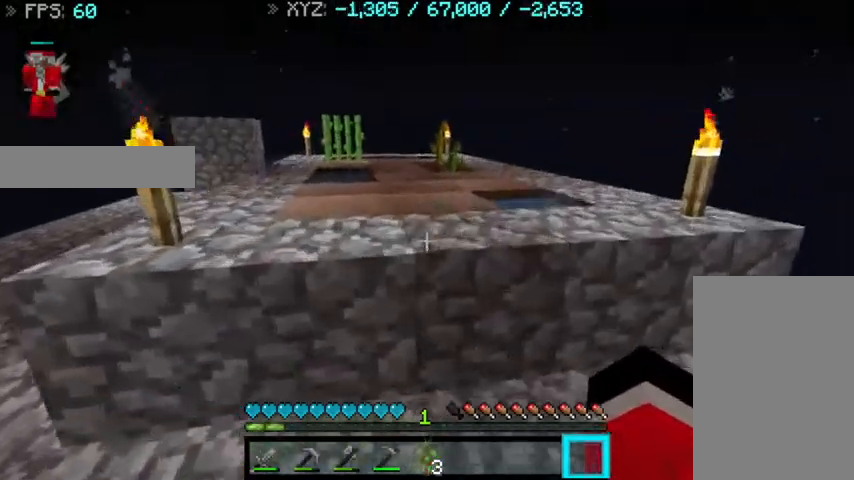
{"keys": ["a"], "mouse": [], "events": [[233, "w", "up"], [300, "a", "down"]]}
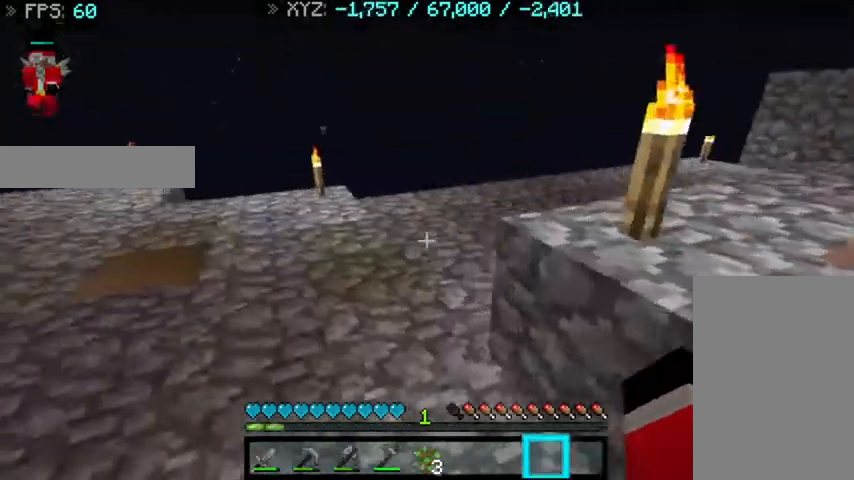
{"keys": ["a"], "mouse": [], "events": []}
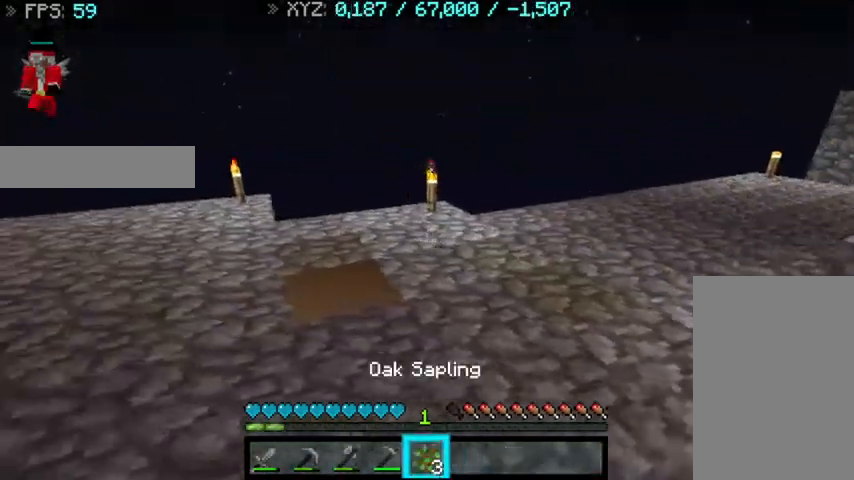
{"keys": ["a", "w"], "mouse": [], "events": [[367, "w", "down"]]}
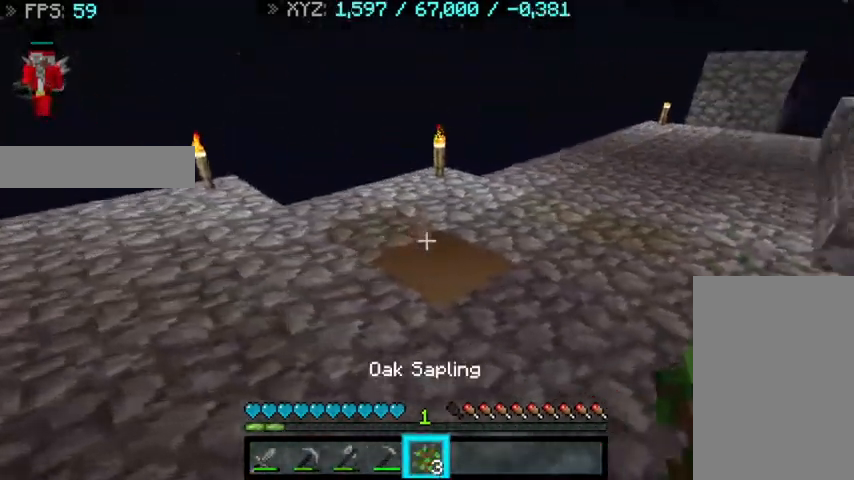
{"keys": [], "mouse": [], "events": [[67, "a", "up"], [67, "w", "up"]]}
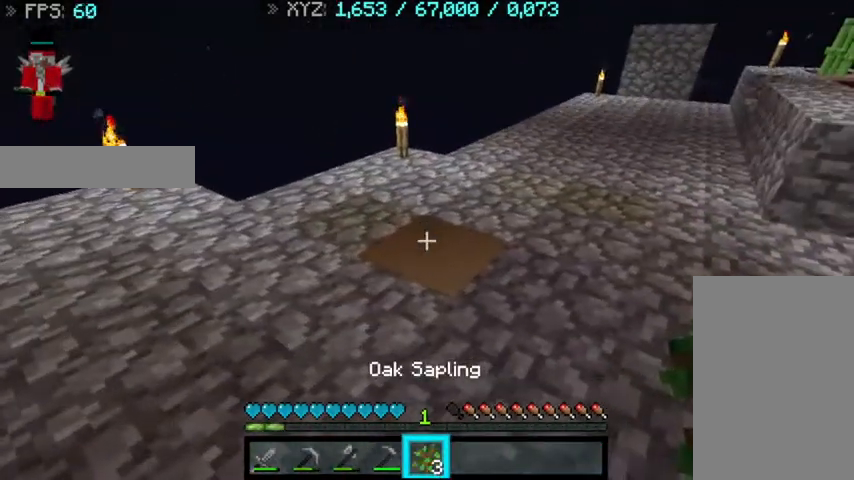
{"keys": ["s"], "mouse": [], "events": [[33, "mouse_right", "down"], [67, "mouse_right", "up"], [133, "s", "down"]]}